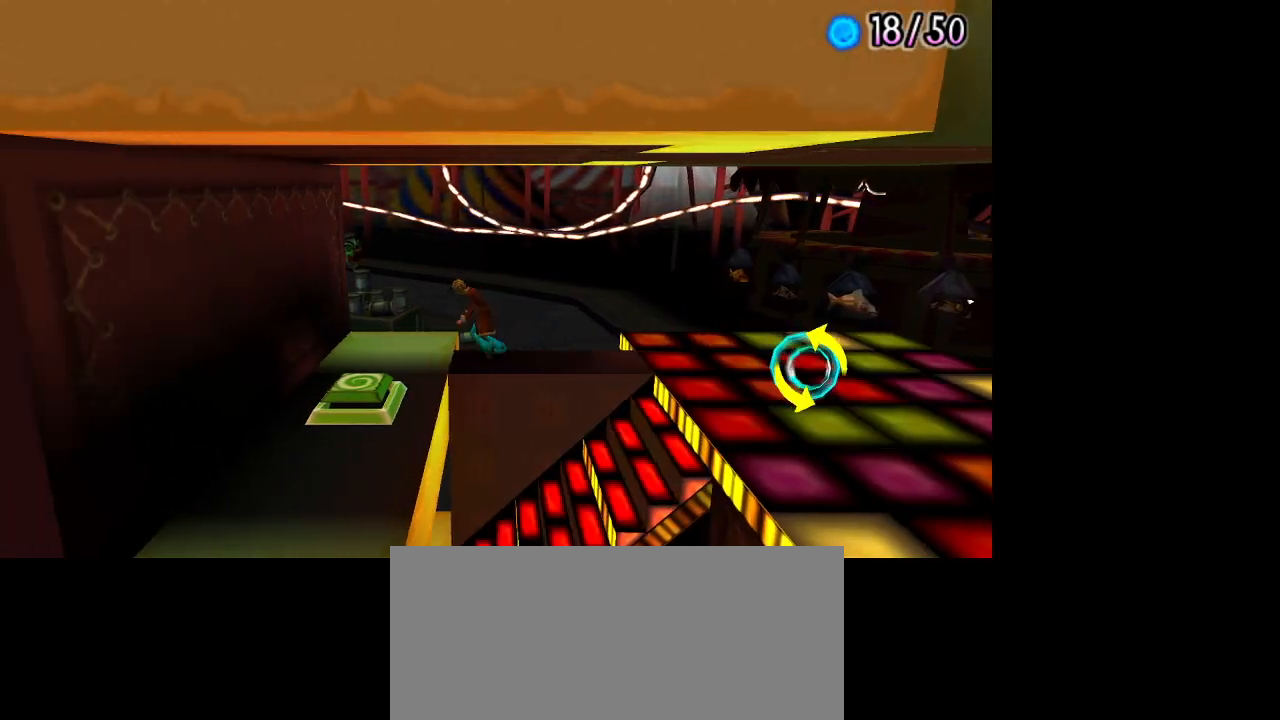
Gameplay with a controller (PlayStation layout); each line is a JSON object with the inputs held at the frame after it. "events" lists button and stick changes between this image and that frame as [ms after this image, input, new state], when the widget could be followed in between. Not read: L2 R2.
{"buttons": [], "left_stick": "down-right", "right_stick": "center", "events": [[167, "left_stick", "down"], [300, "left_stick", "down-right"]]}
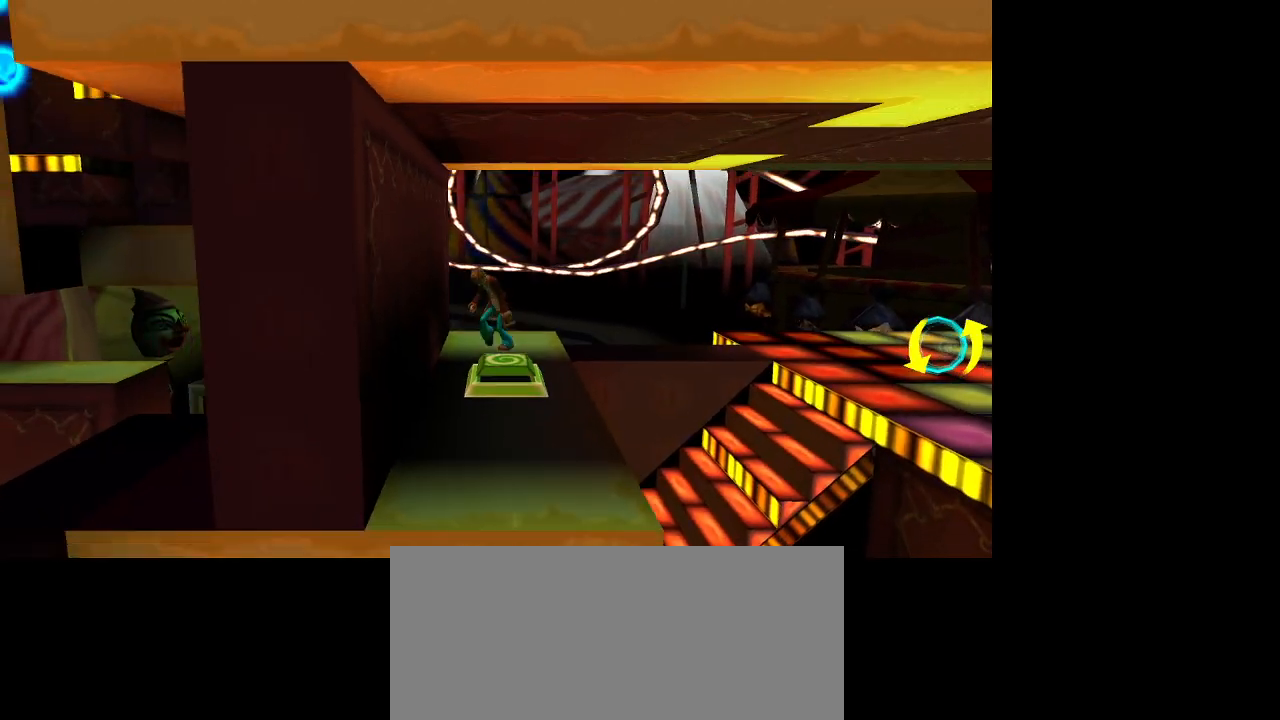
{"buttons": [], "left_stick": "center", "right_stick": "center", "events": [[17, "left_stick", "center"], [133, "CROSS", "down"], [233, "CROSS", "up"]]}
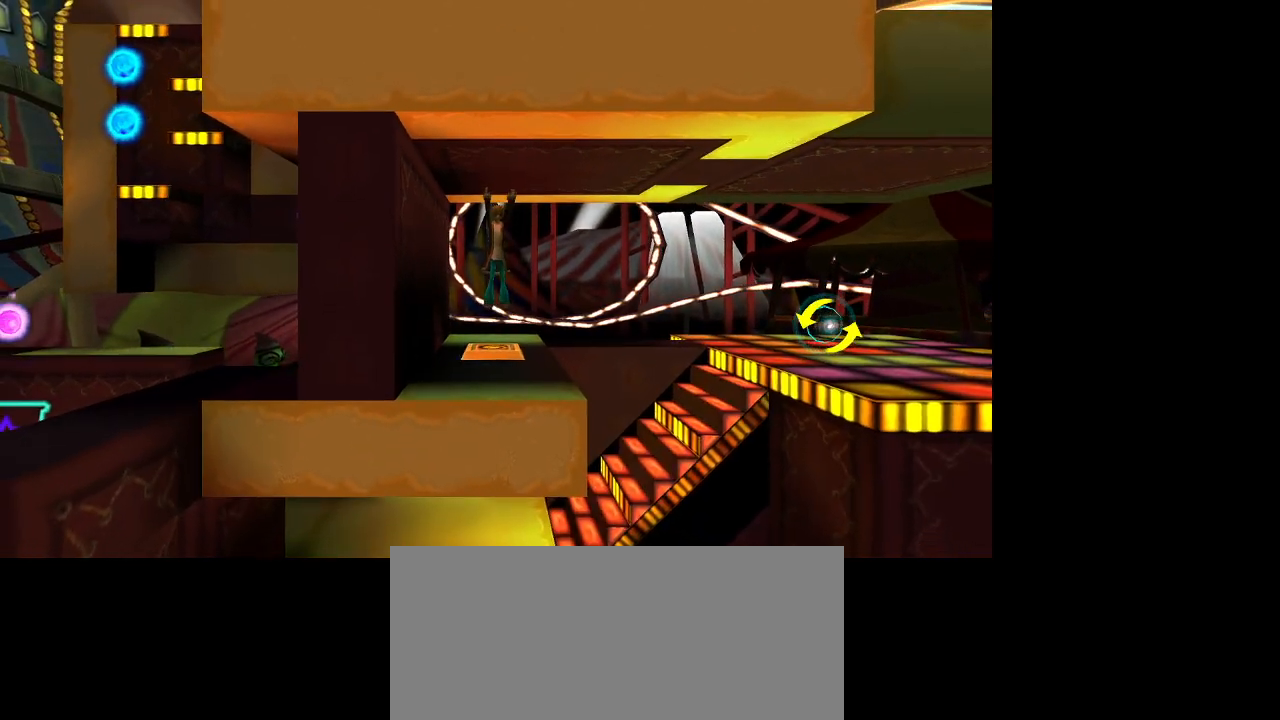
{"buttons": ["CROSS"], "left_stick": "right", "right_stick": "center", "events": [[50, "left_stick", "right"], [350, "CROSS", "down"]]}
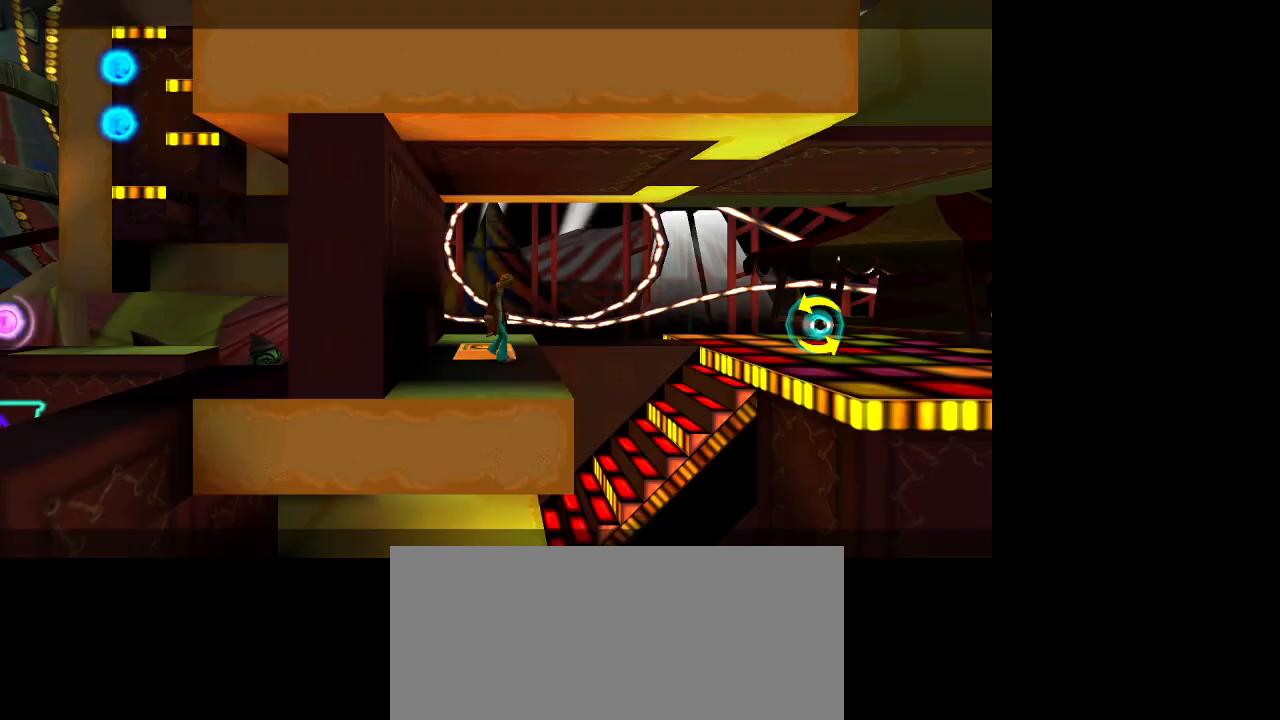
{"buttons": ["CROSS"], "left_stick": "right", "right_stick": "center", "events": [[117, "CROSS", "up"], [317, "CROSS", "down"]]}
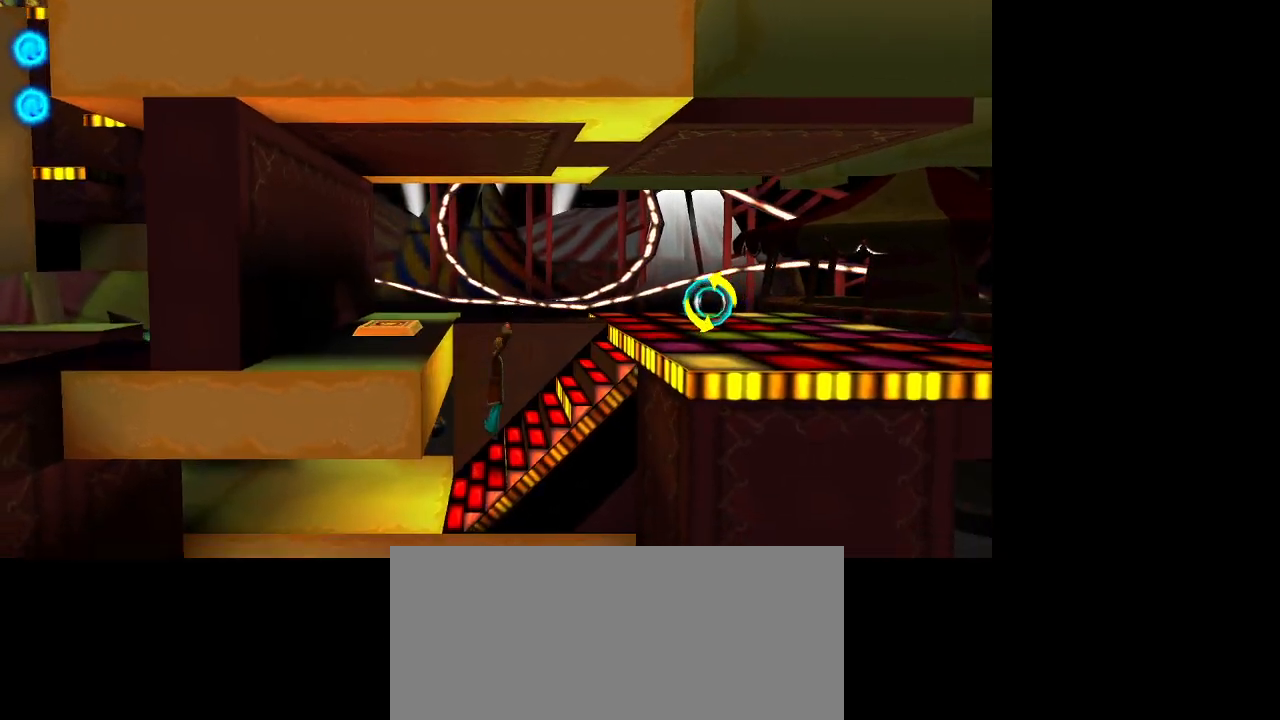
{"buttons": ["CROSS"], "left_stick": "right", "right_stick": "center", "events": [[17, "CROSS", "up"], [233, "CROSS", "down"]]}
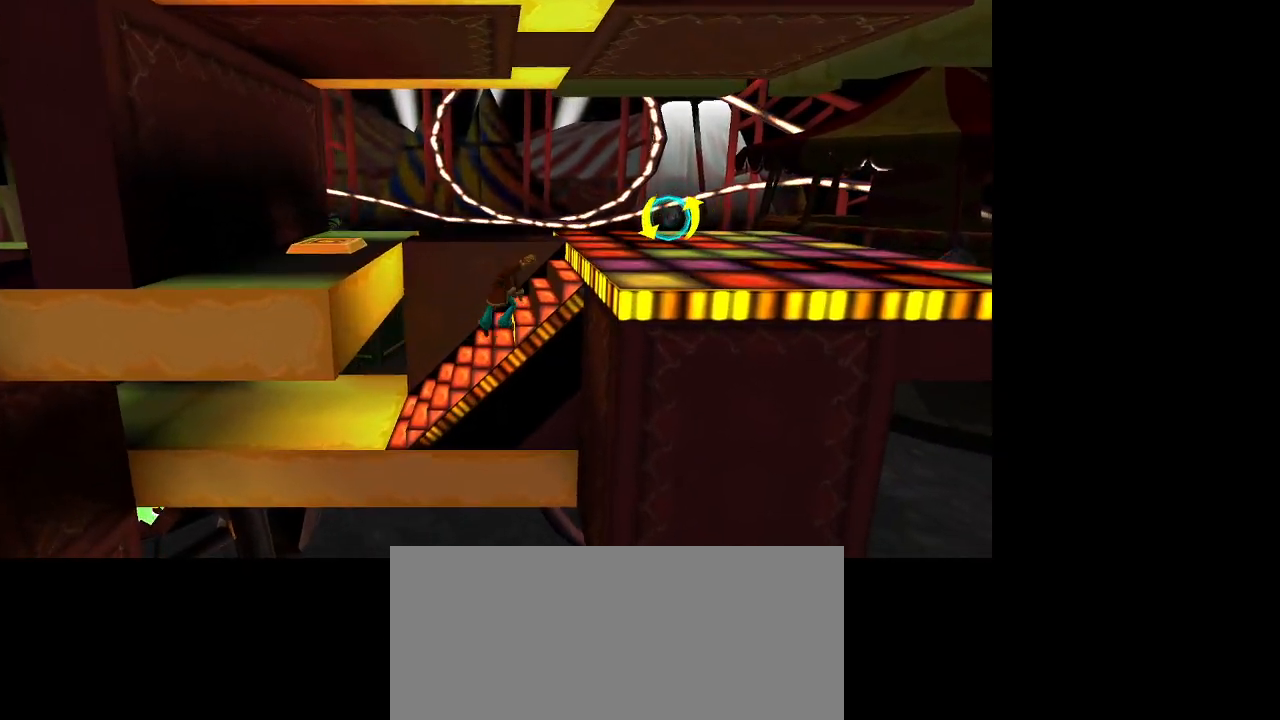
{"buttons": [], "left_stick": "right", "right_stick": "center", "events": [[33, "CROSS", "up"]]}
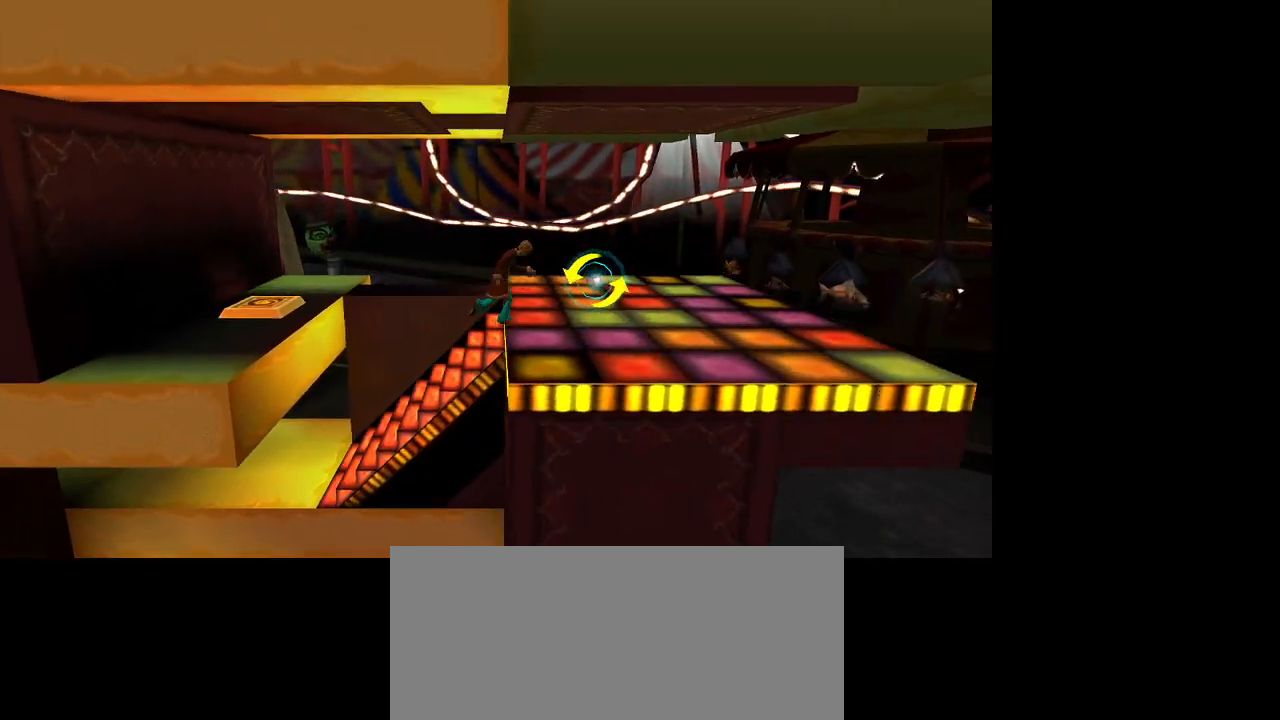
{"buttons": [], "left_stick": "right", "right_stick": "center", "events": []}
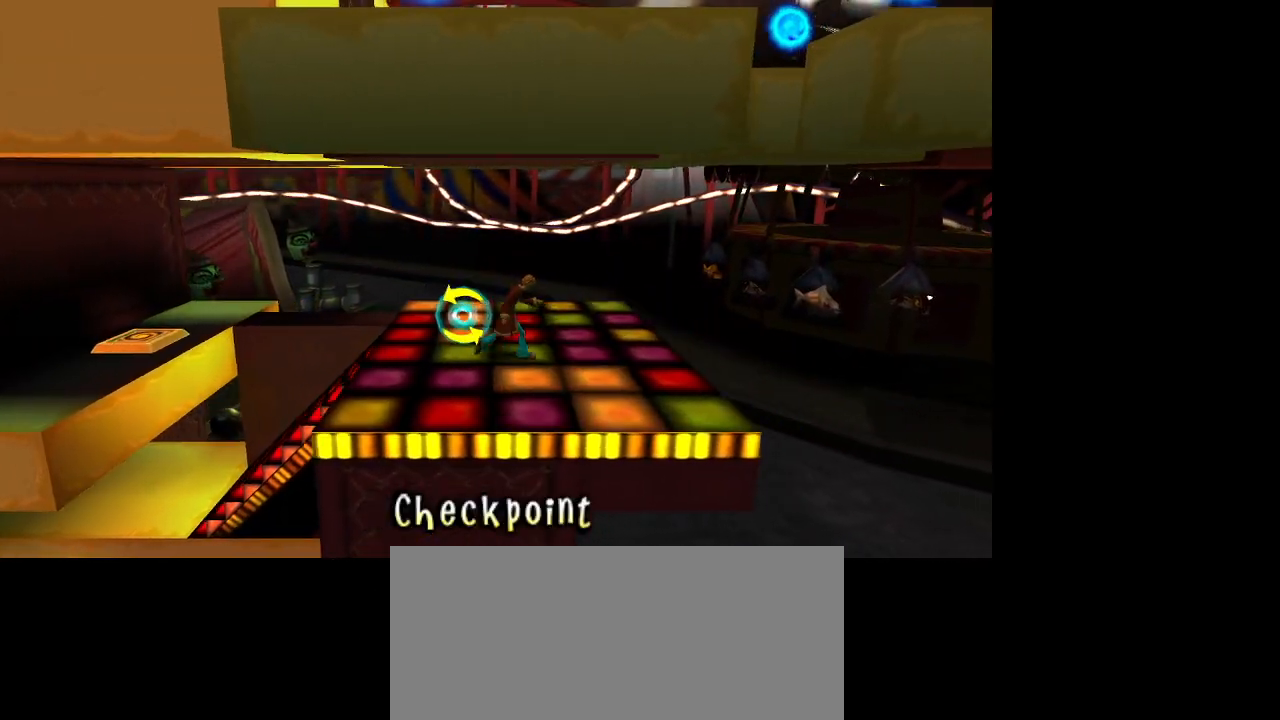
{"buttons": [], "left_stick": "center", "right_stick": "center", "events": [[250, "left_stick", "center"]]}
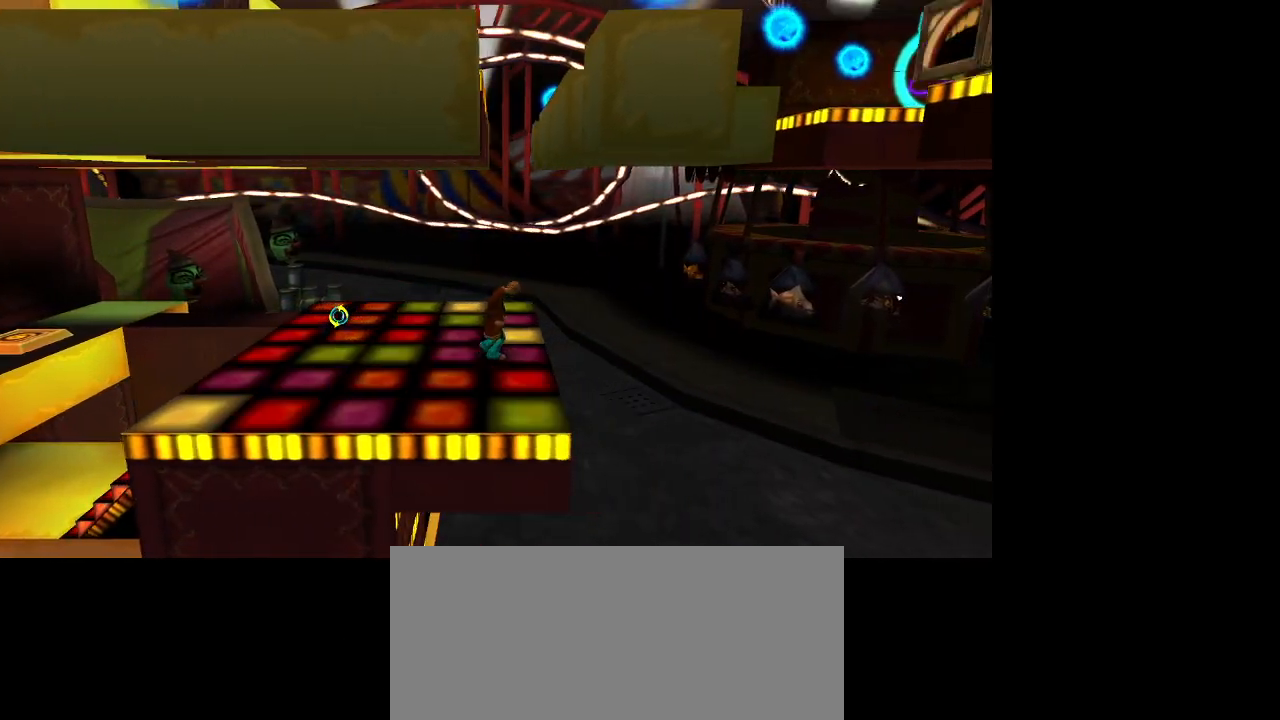
{"buttons": [], "left_stick": "center", "right_stick": "up", "events": [[150, "left_stick", "right"], [233, "left_stick", "center"], [483, "right_stick", "up"]]}
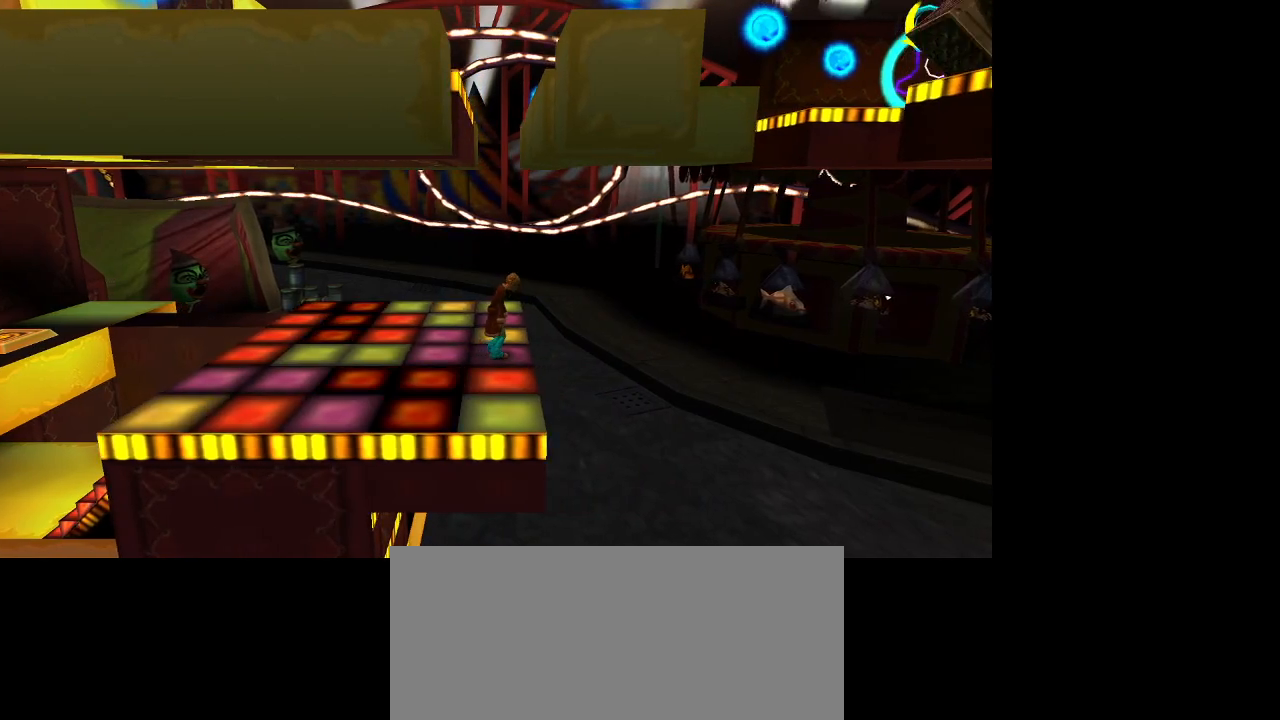
{"buttons": ["L1"], "left_stick": "center", "right_stick": "center", "events": [[133, "right_stick", "center"], [450, "L1", "down"]]}
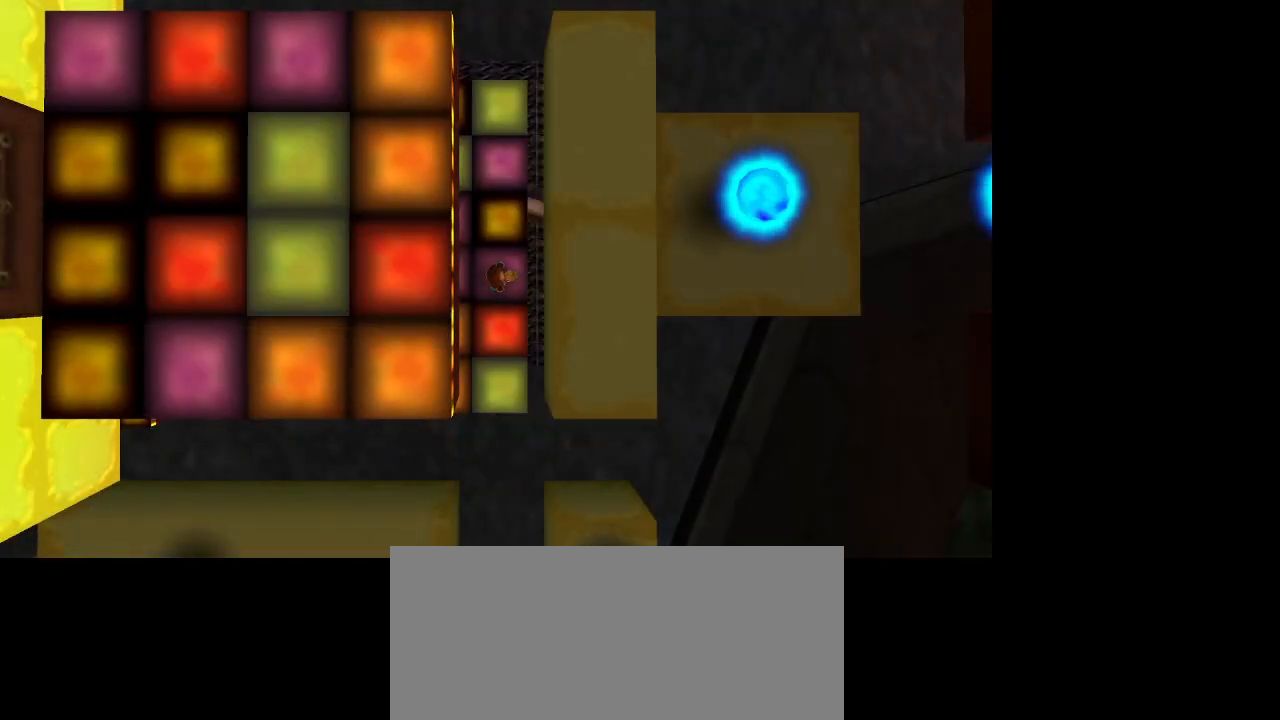
{"buttons": [], "left_stick": "center", "right_stick": "center", "events": [[50, "L1", "up"]]}
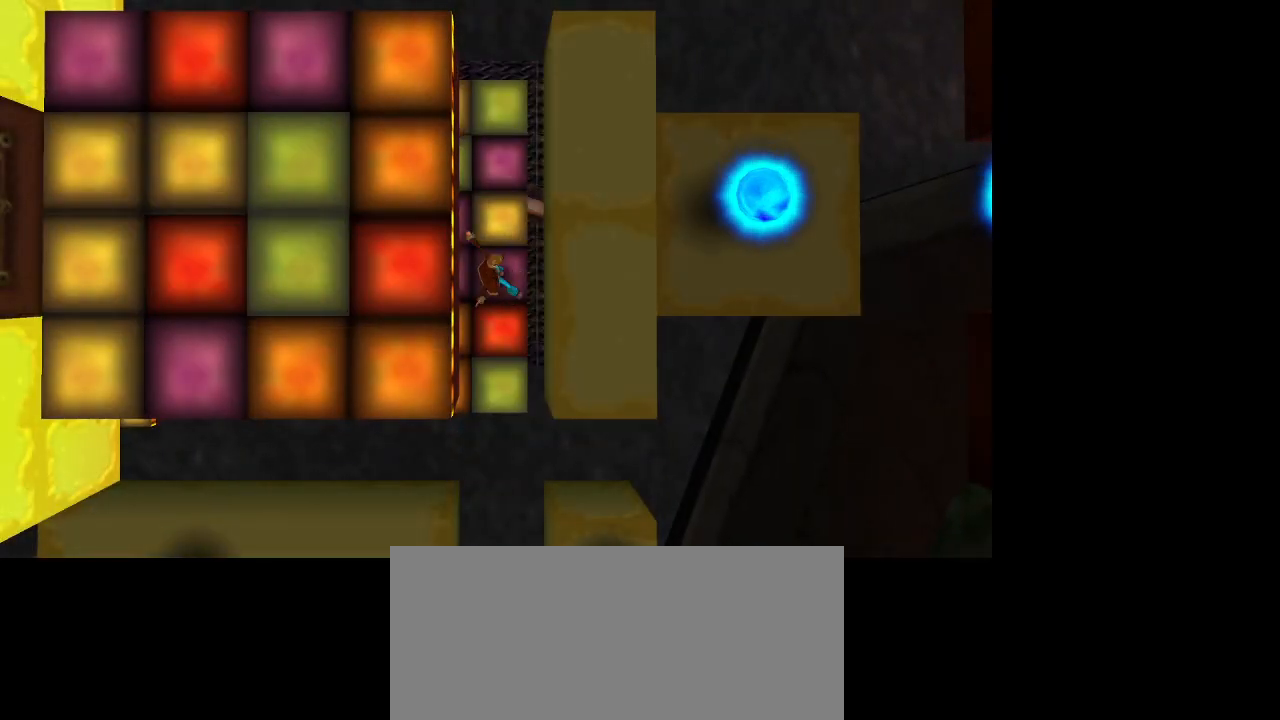
{"buttons": [], "left_stick": "center", "right_stick": "center", "events": []}
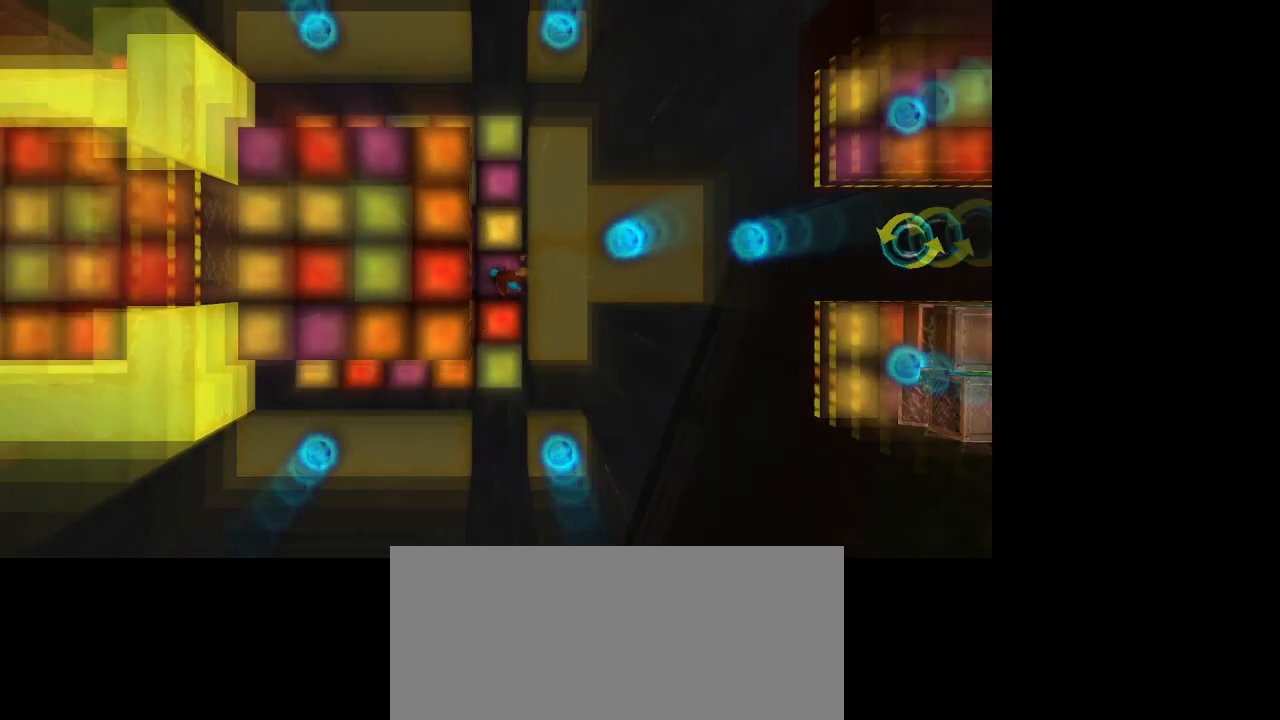
{"buttons": [], "left_stick": "up-left", "right_stick": "center", "events": [[50, "left_stick", "left"], [200, "left_stick", "up-left"]]}
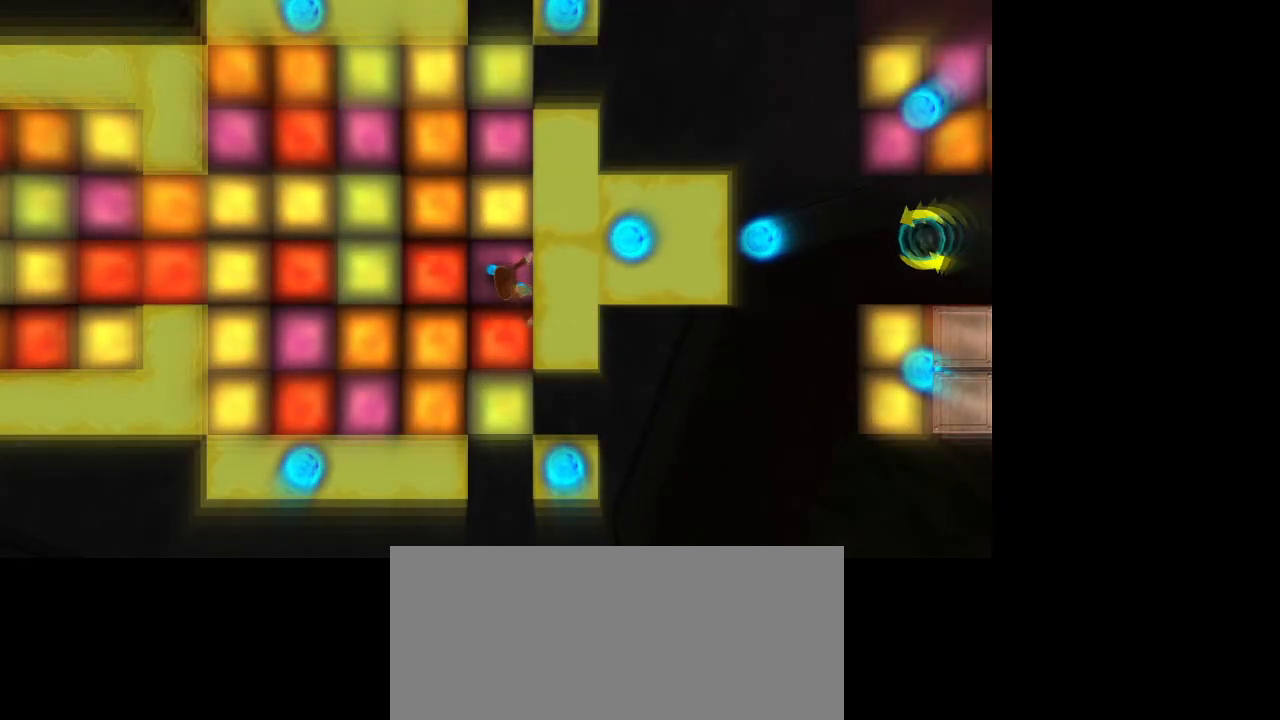
{"buttons": ["L1"], "left_stick": "center", "right_stick": "center", "events": [[417, "left_stick", "center"], [450, "L1", "down"]]}
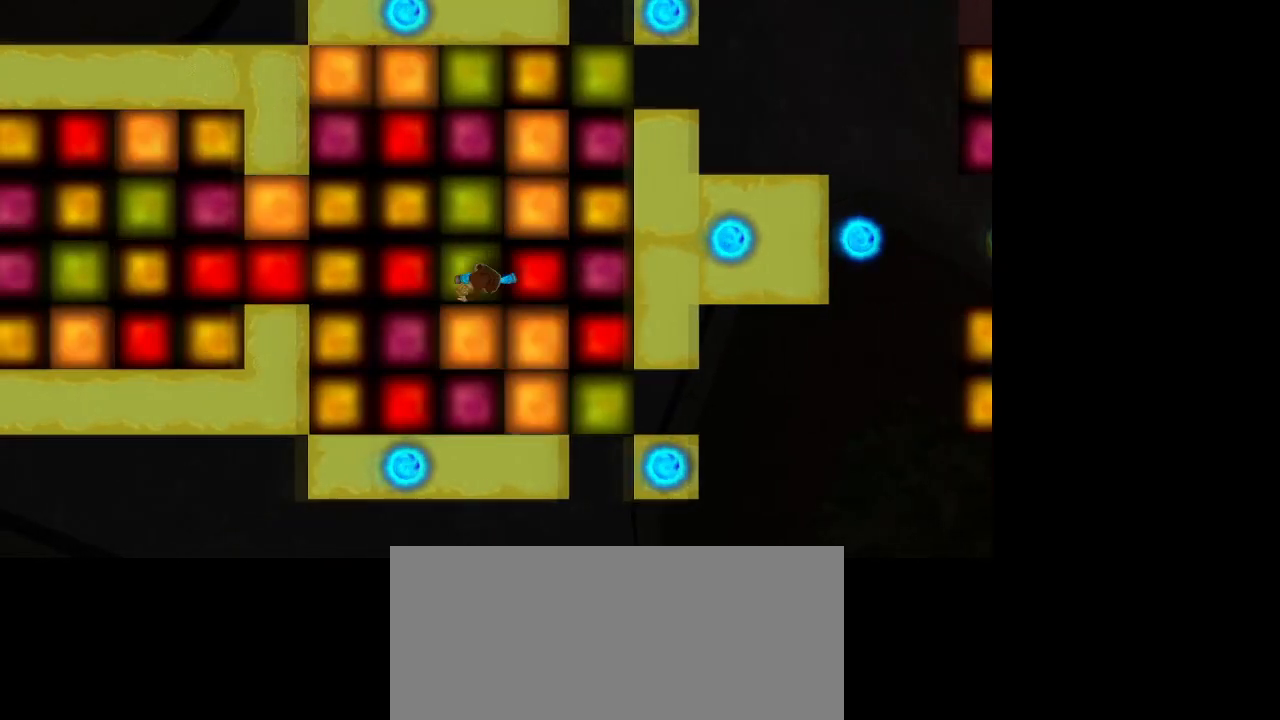
{"buttons": [], "left_stick": "center", "right_stick": "center", "events": [[50, "L1", "up"]]}
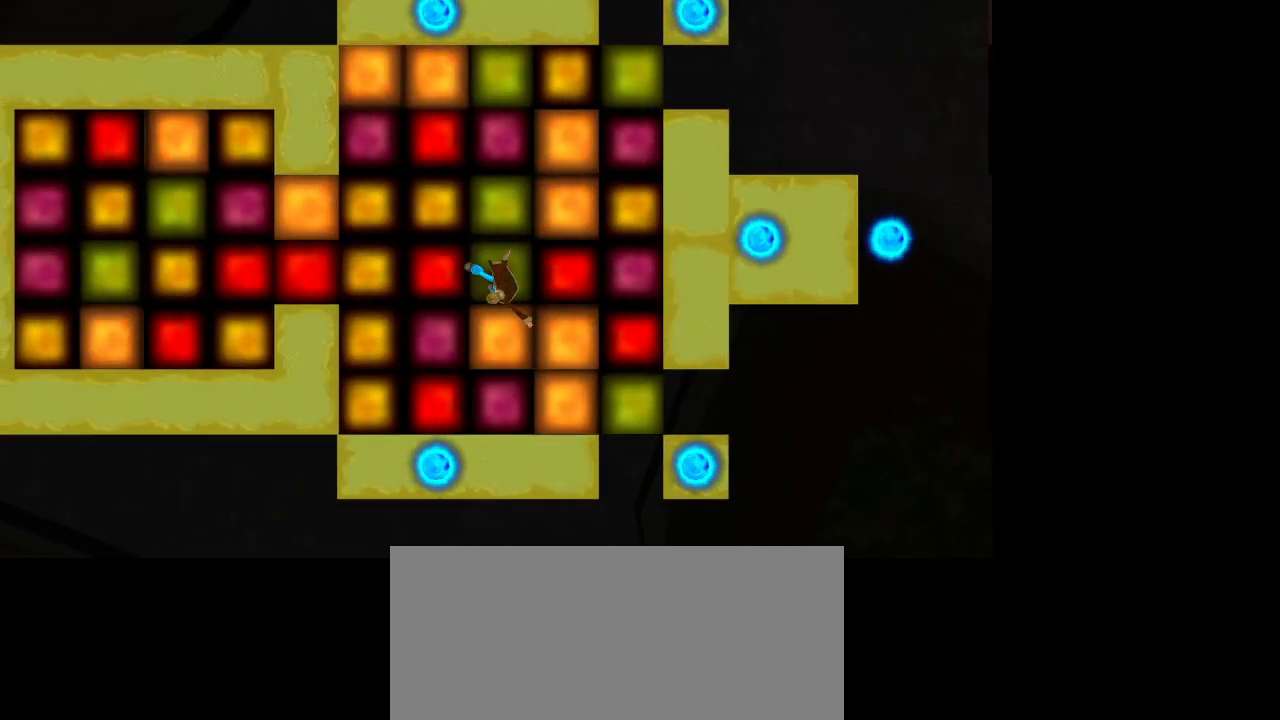
{"buttons": [], "left_stick": "center", "right_stick": "center", "events": []}
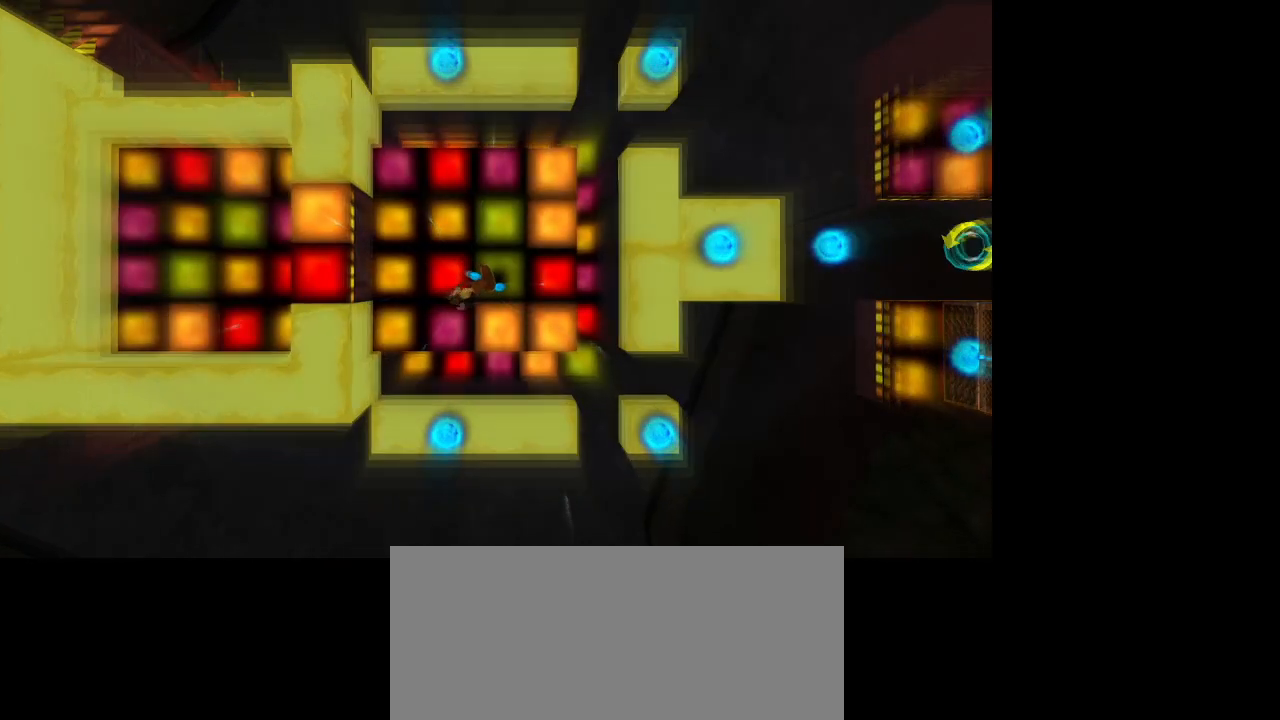
{"buttons": [], "left_stick": "center", "right_stick": "center", "events": []}
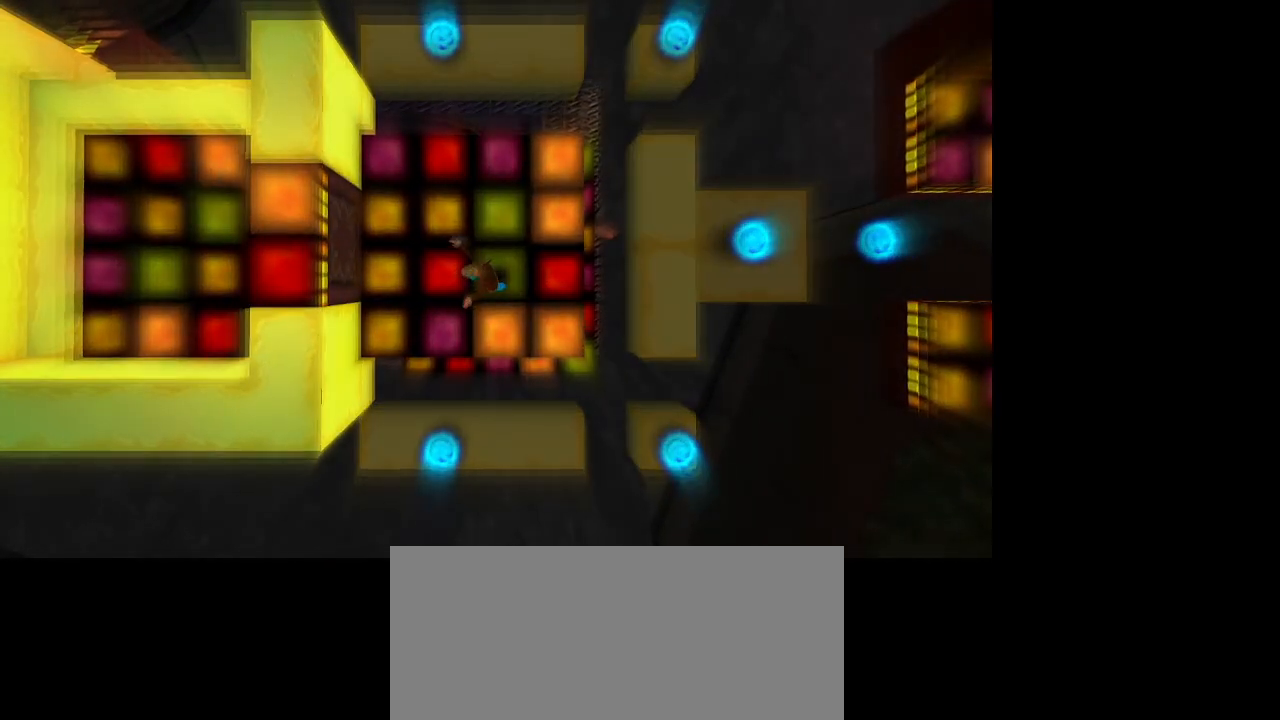
{"buttons": [], "left_stick": "right", "right_stick": "center", "events": [[167, "left_stick", "right"]]}
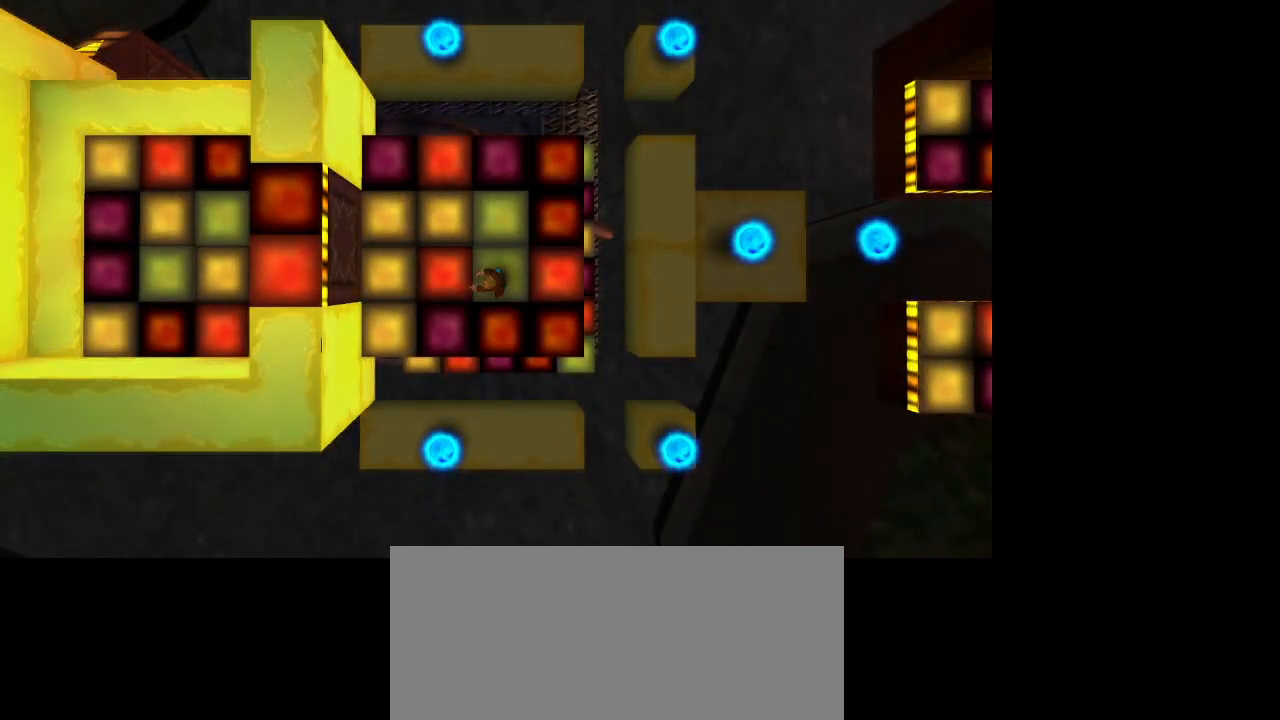
{"buttons": ["CROSS"], "left_stick": "right", "right_stick": "center", "events": [[433, "CROSS", "down"]]}
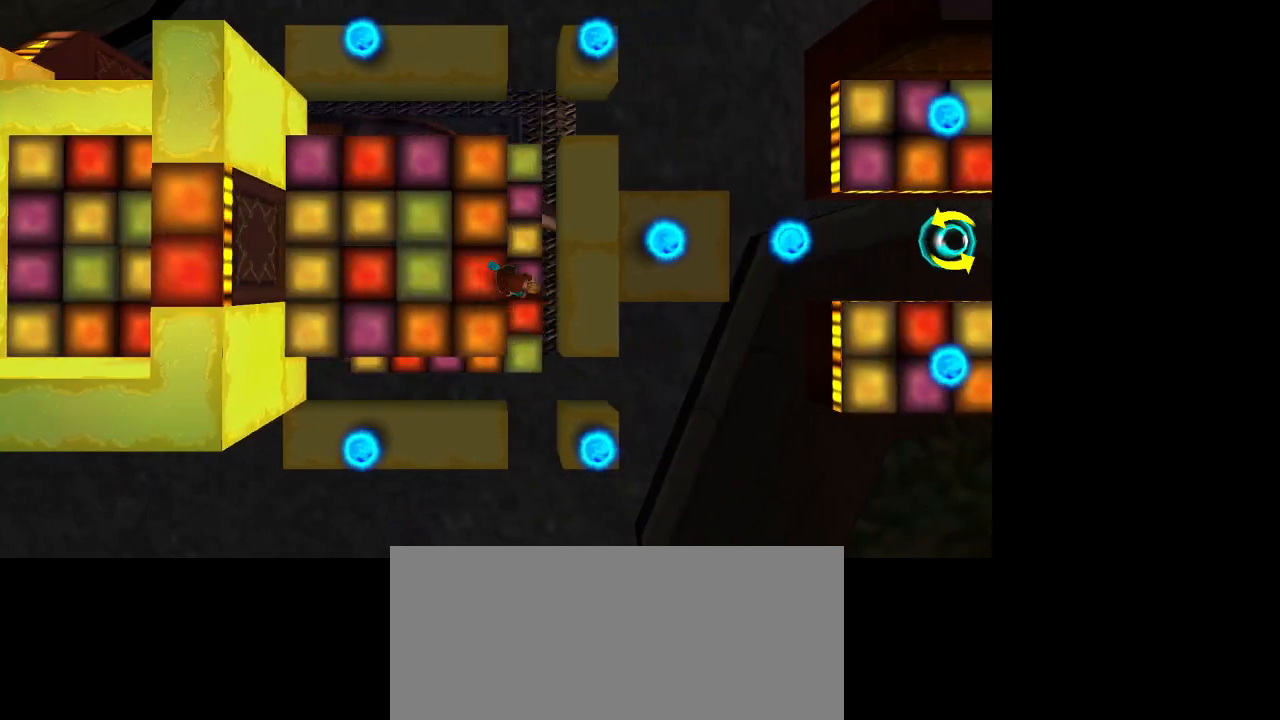
{"buttons": [], "left_stick": "up-left", "right_stick": "center", "events": [[133, "CROSS", "up"], [250, "left_stick", "up"], [333, "left_stick", "up-left"]]}
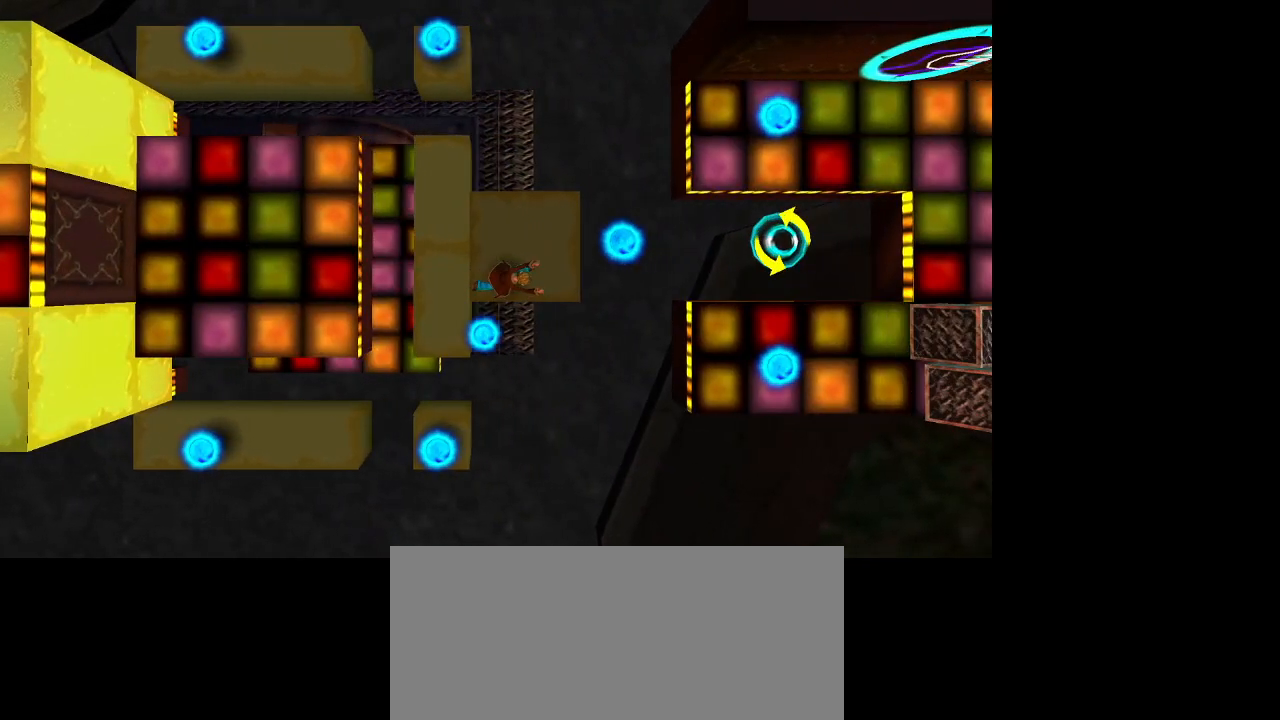
{"buttons": [], "left_stick": "up-right", "right_stick": "center", "events": [[100, "left_stick", "center"], [233, "left_stick", "up-left"], [367, "left_stick", "center"], [500, "left_stick", "up-right"]]}
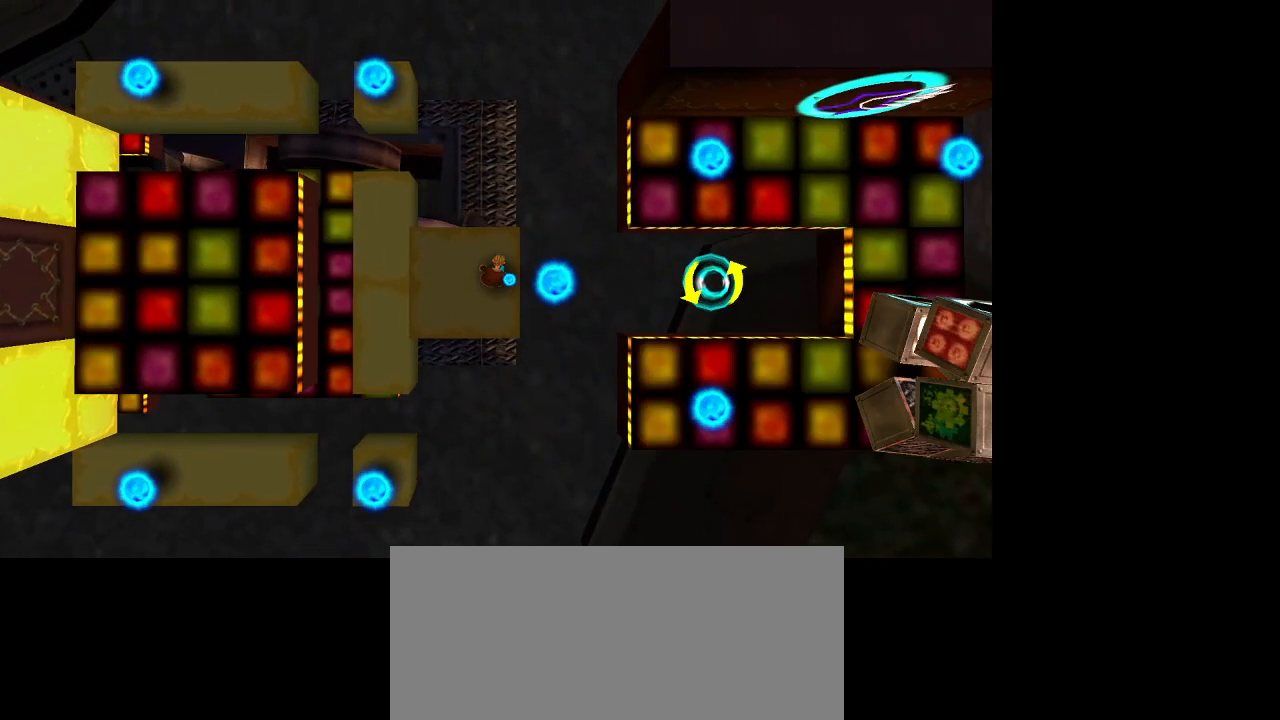
{"buttons": ["CROSS"], "left_stick": "up-right", "right_stick": "center", "events": [[450, "CROSS", "down"]]}
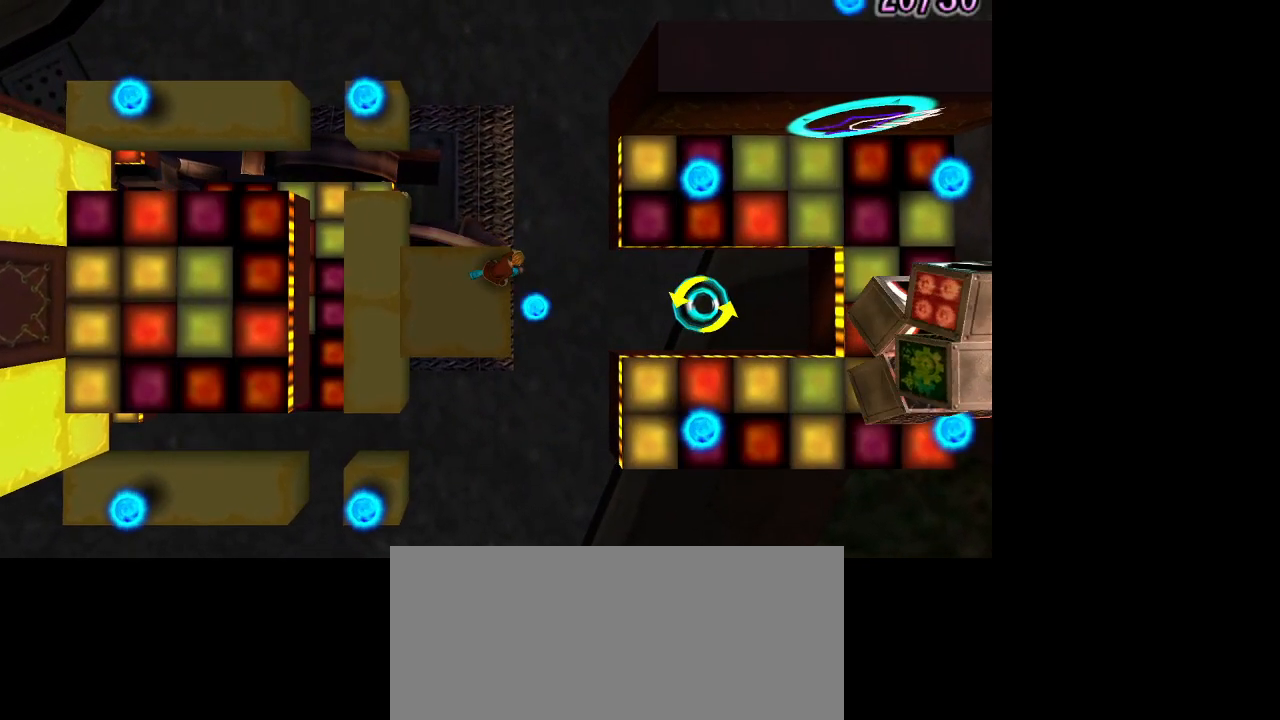
{"buttons": ["CROSS"], "left_stick": "down-right", "right_stick": "center", "events": [[267, "left_stick", "right"], [467, "left_stick", "down-right"]]}
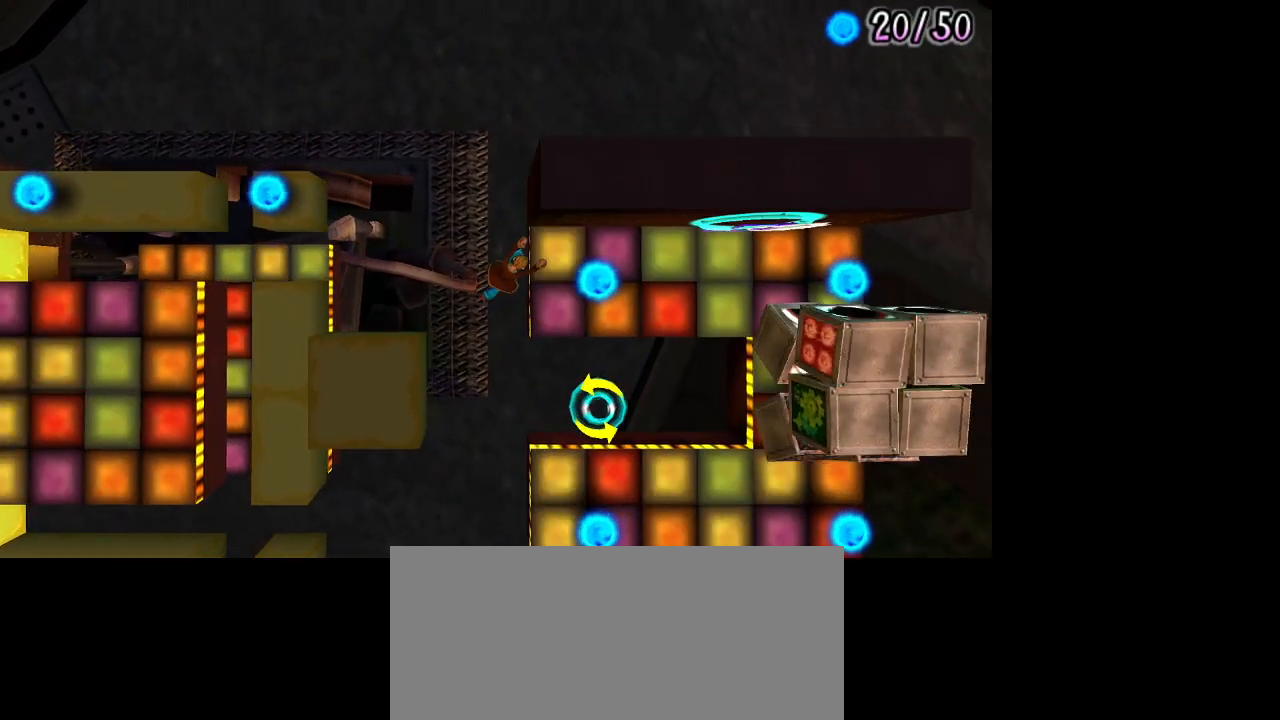
{"buttons": ["L1"], "left_stick": "down", "right_stick": "center", "events": [[117, "CROSS", "up"], [217, "left_stick", "center"], [283, "L1", "down"], [433, "left_stick", "down"]]}
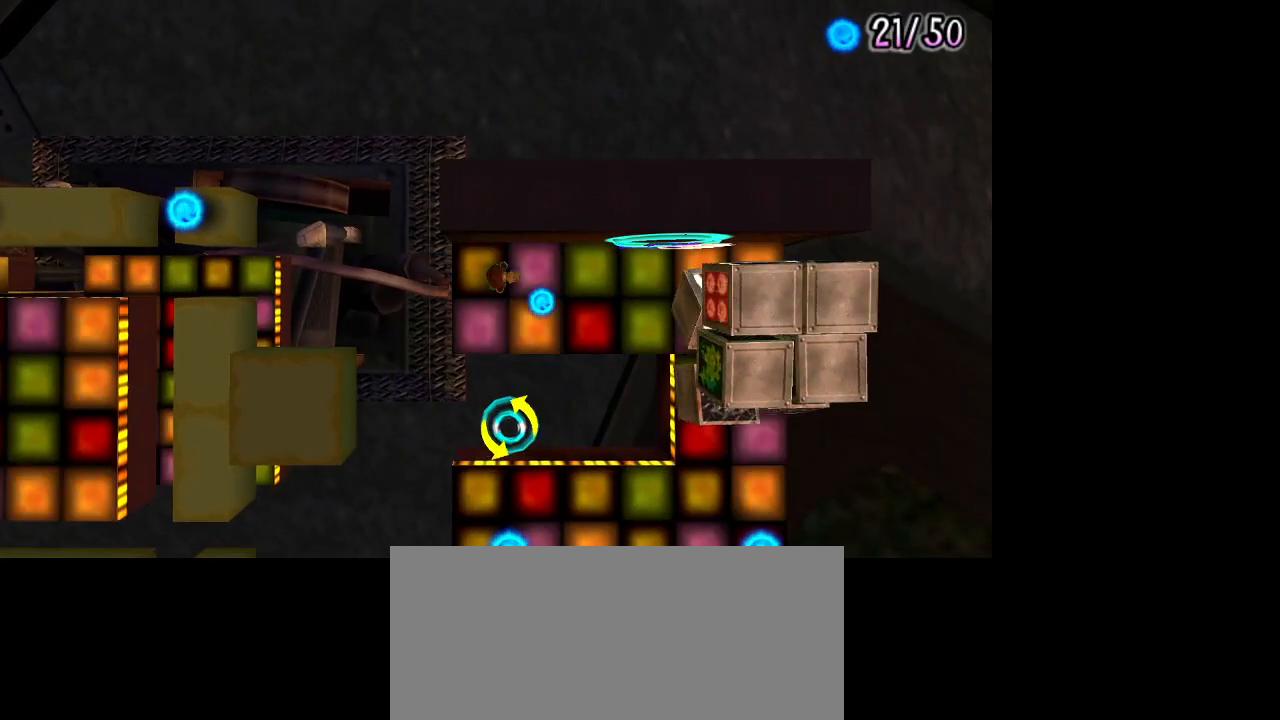
{"buttons": ["CROSS"], "left_stick": "down", "right_stick": "center"}
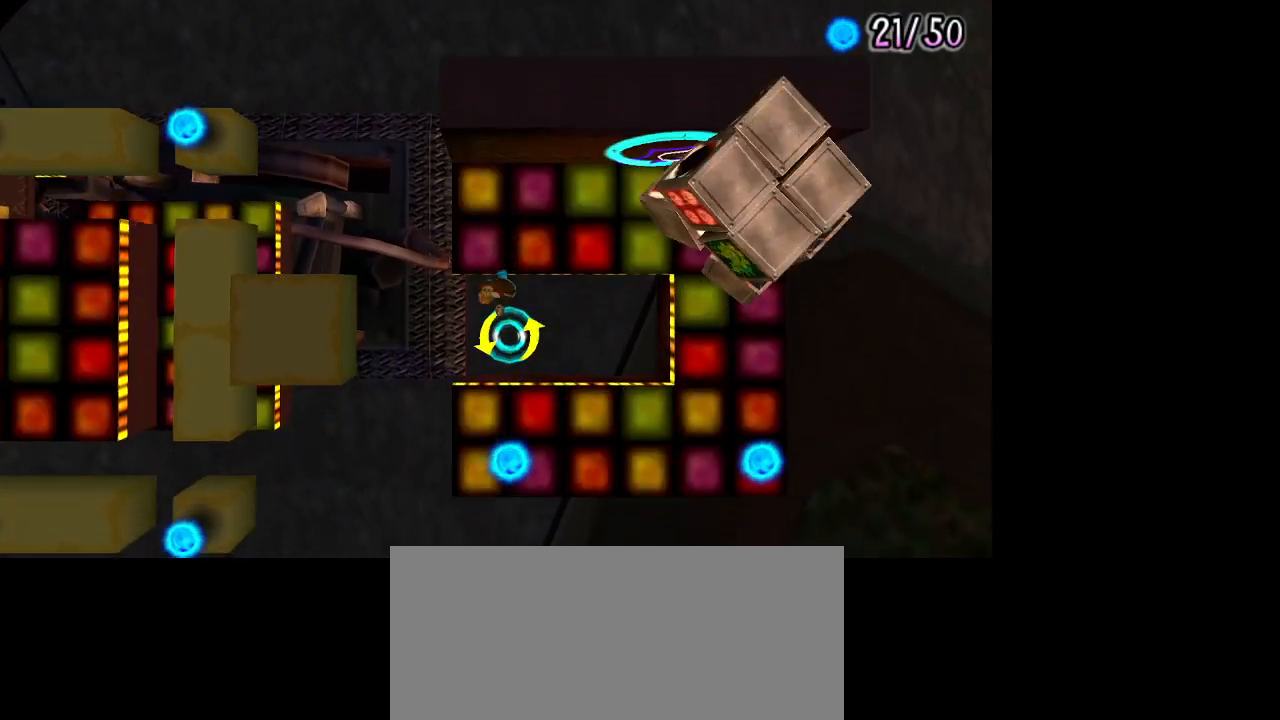
{"buttons": [], "left_stick": "up-right", "right_stick": "center", "events": [[50, "CROSS", "up"], [117, "left_stick", "center"], [400, "left_stick", "up"], [467, "left_stick", "up-right"]]}
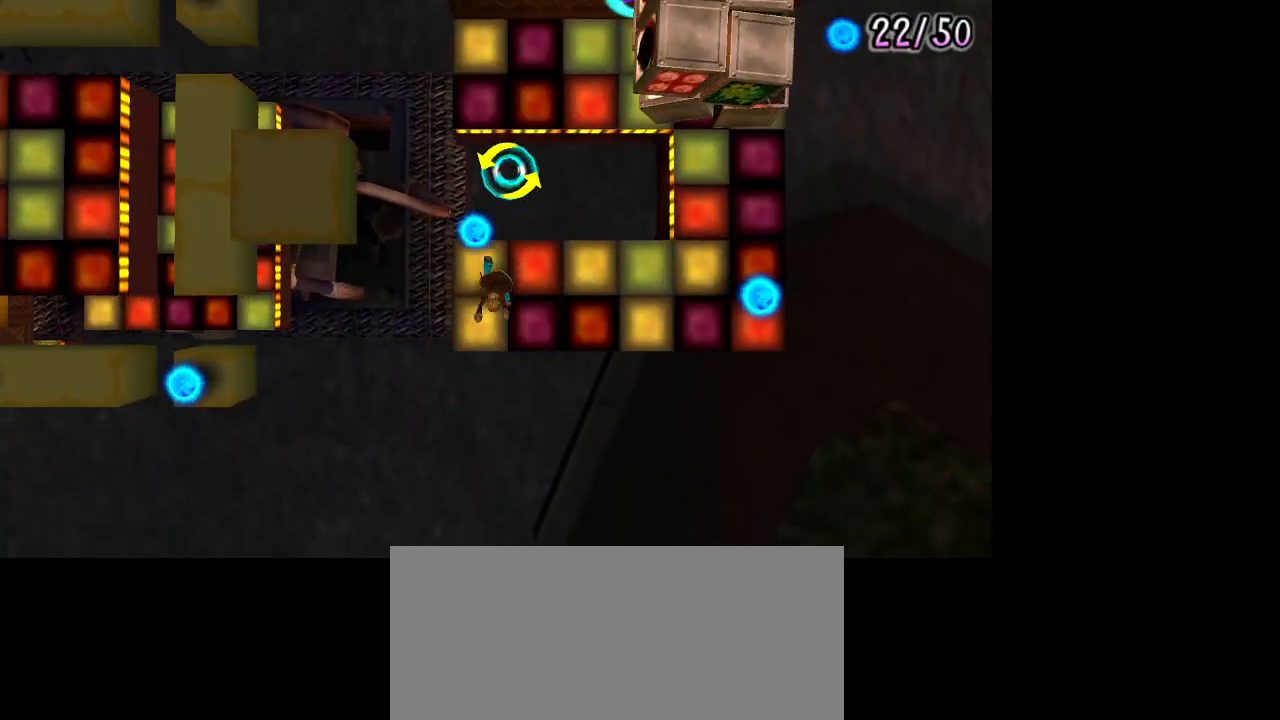
{"buttons": [], "left_stick": "right", "right_stick": "center", "events": [[217, "left_stick", "right"]]}
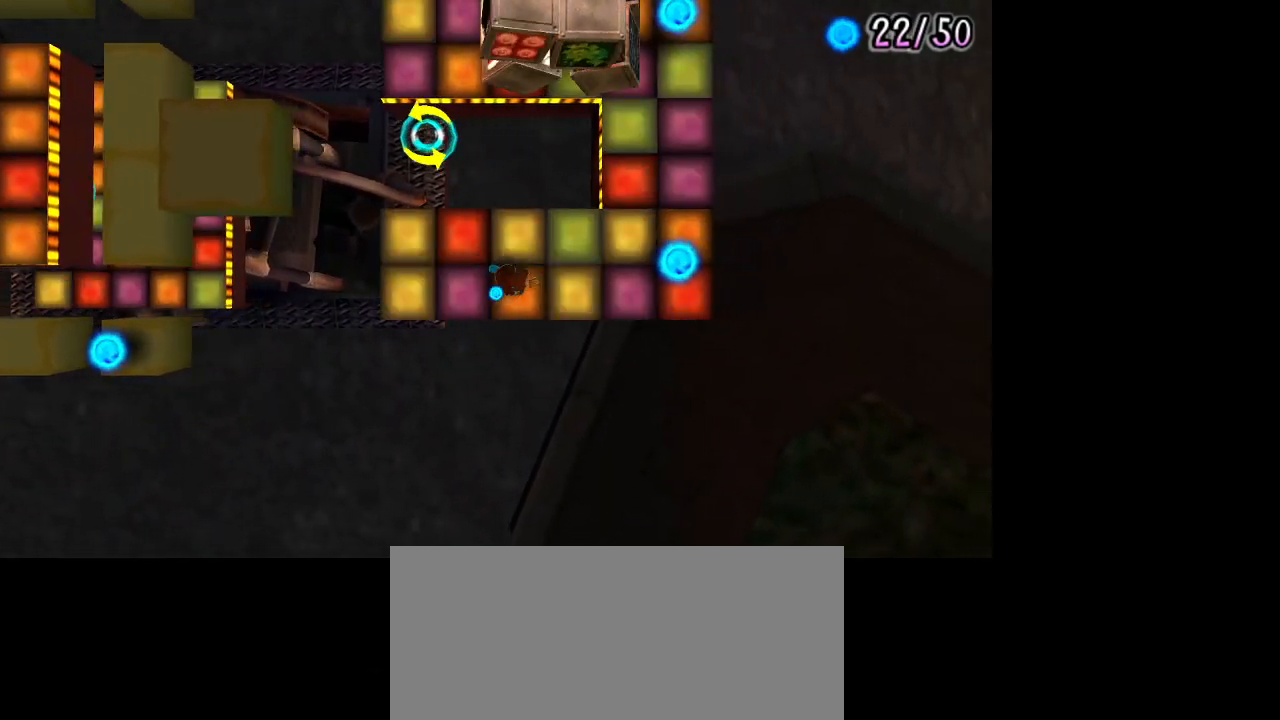
{"buttons": [], "left_stick": "center", "right_stick": "center", "events": [[167, "left_stick", "up-right"], [267, "left_stick", "center"], [283, "right_stick", "down"], [483, "right_stick", "center"]]}
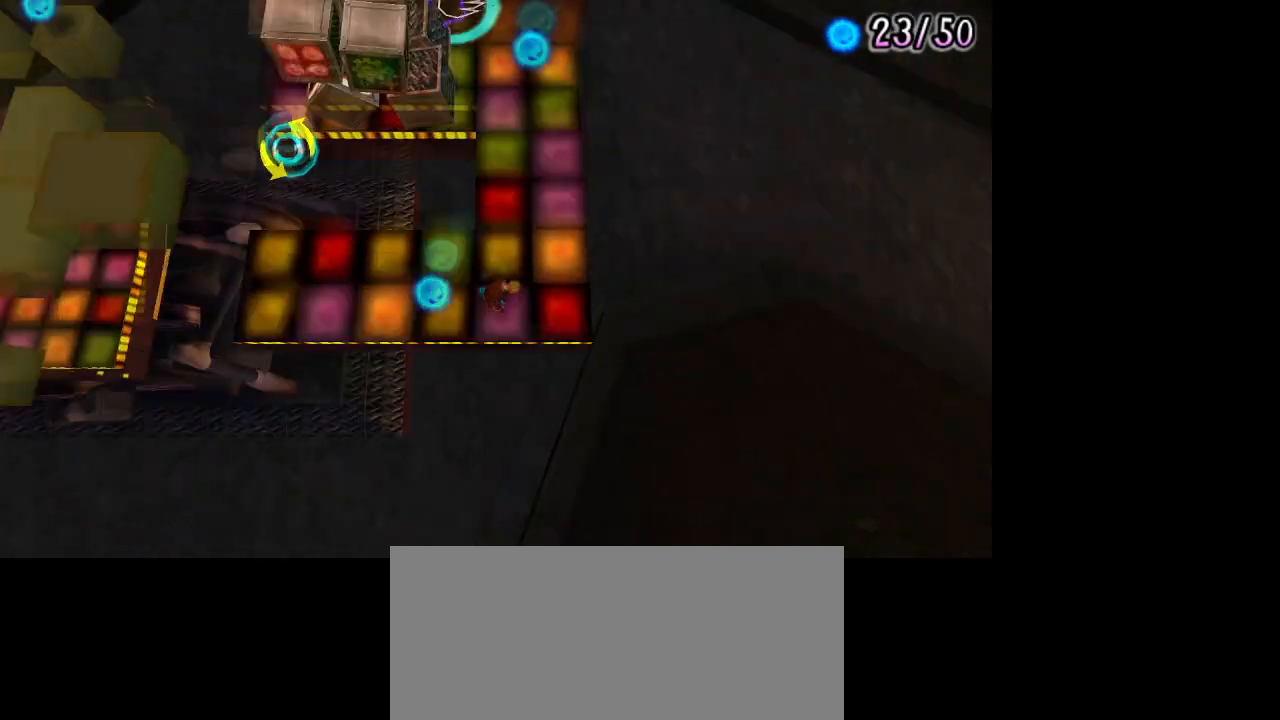
{"buttons": [], "left_stick": "center", "right_stick": "center", "events": [[300, "L1", "down"], [433, "L1", "up"]]}
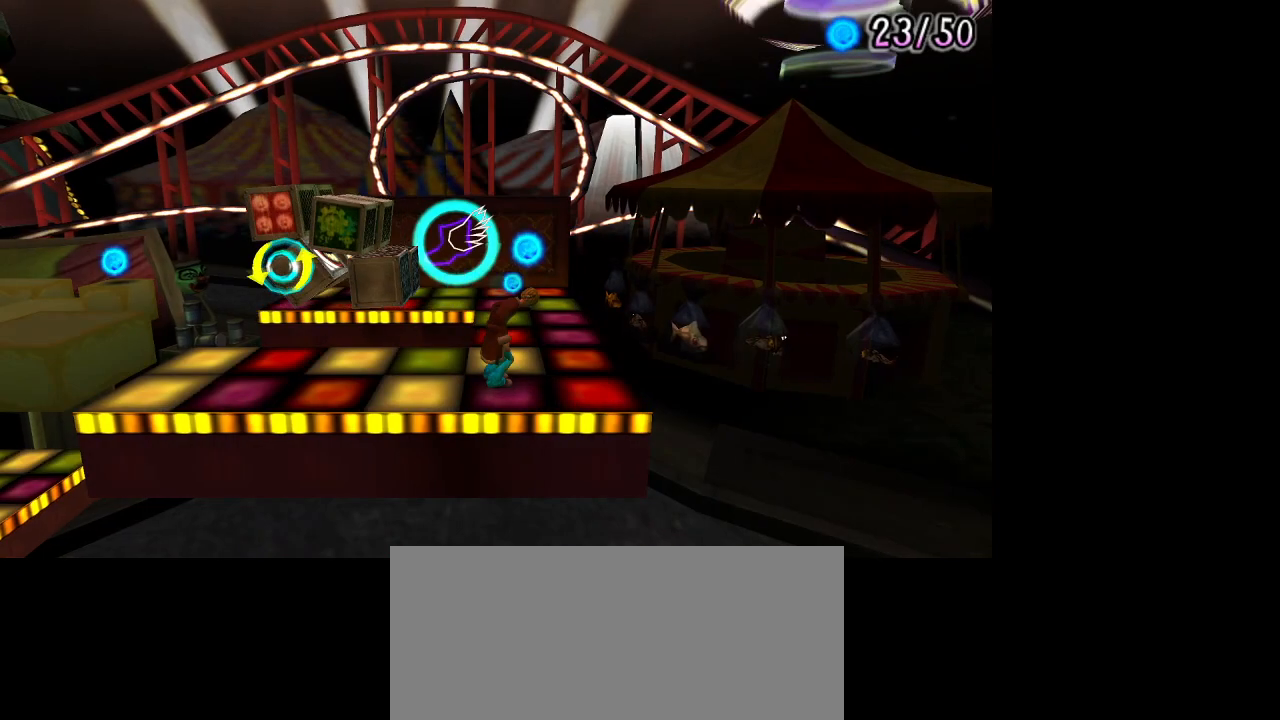
{"buttons": [], "left_stick": "center", "right_stick": "center", "events": []}
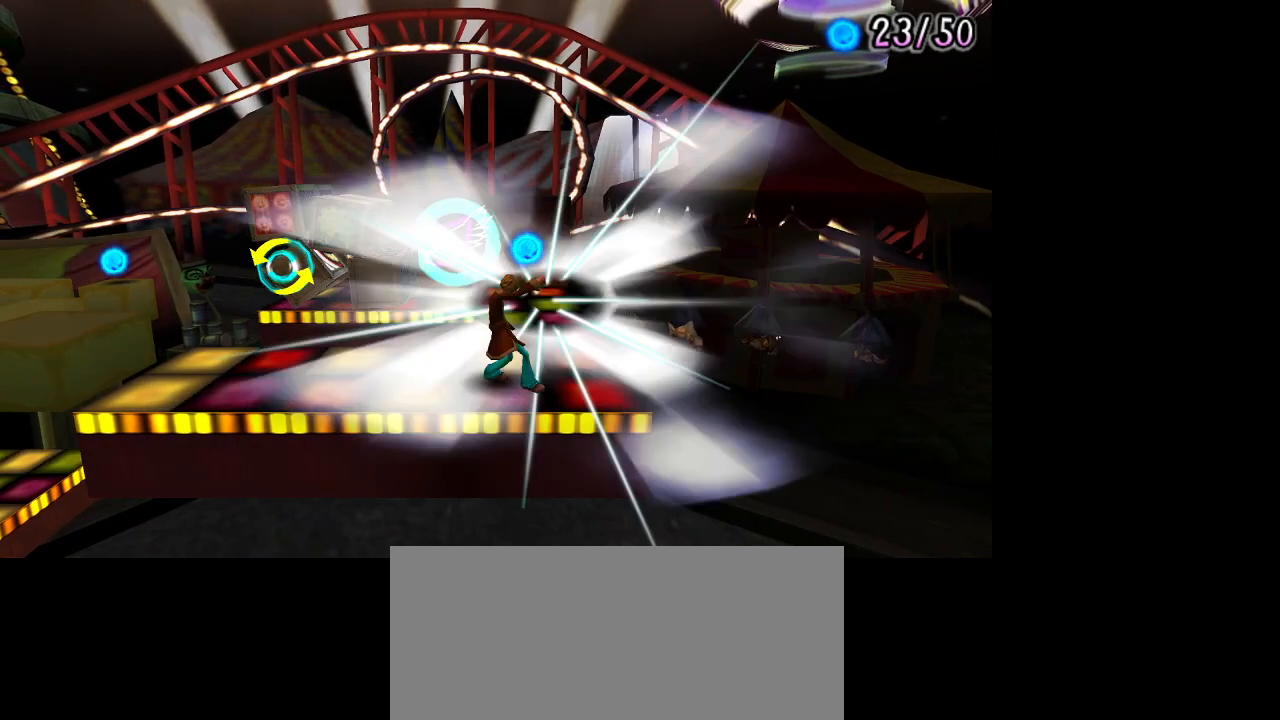
{"buttons": [], "left_stick": "center", "right_stick": "center", "events": []}